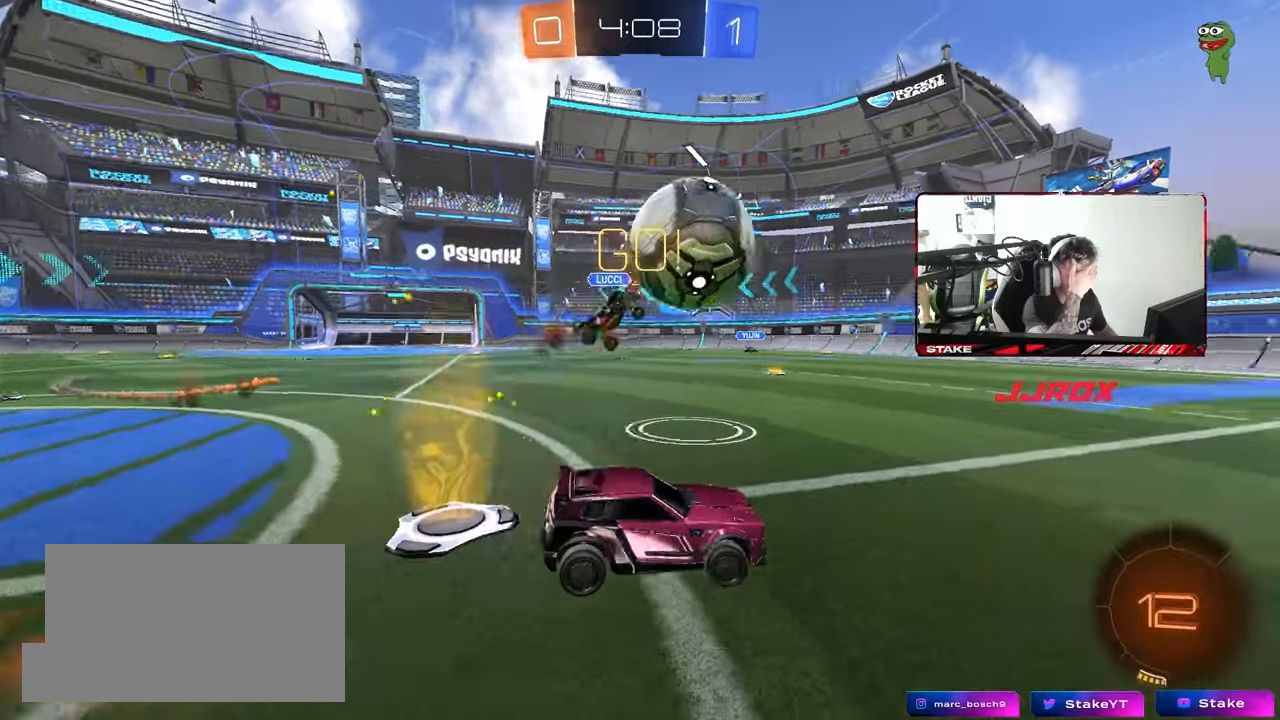
Gameplay with keyboard and mouse; each line is a JSON object with the keys and mouse buttons held at the frame after it. "events" lists presses ("down") and releases ("up") of "1", "2", "3", "4", "5", "a", "alt", "c", "caps_lock", "ctrl", "d", "e", "f", "g", "q", "r", "s", "shift", "space", "t", "tab", "v", "w", "x", "z", "mouse_left", "mouse_wheel" and "mouse_right" between this image and that frame as [ms after this image, input, new state], when the widget could be followed in between. "mouse_left", "mouse_wheel", "mouse_right" = the "left", "wheel", "right" buttons of the "mouse" list. No other keys are recorded. "wheel" means that the mouse wheel is clicked or scrolled. "mouse_move" is the direction in which the mouse moves at that frame (one of eight, or "still"), when it could be read.
{"keys": ["w"], "mouse": [], "mouse_move": "still", "events": [[150, "d", "up"], [333, "d", "down"], [483, "d", "up"]]}
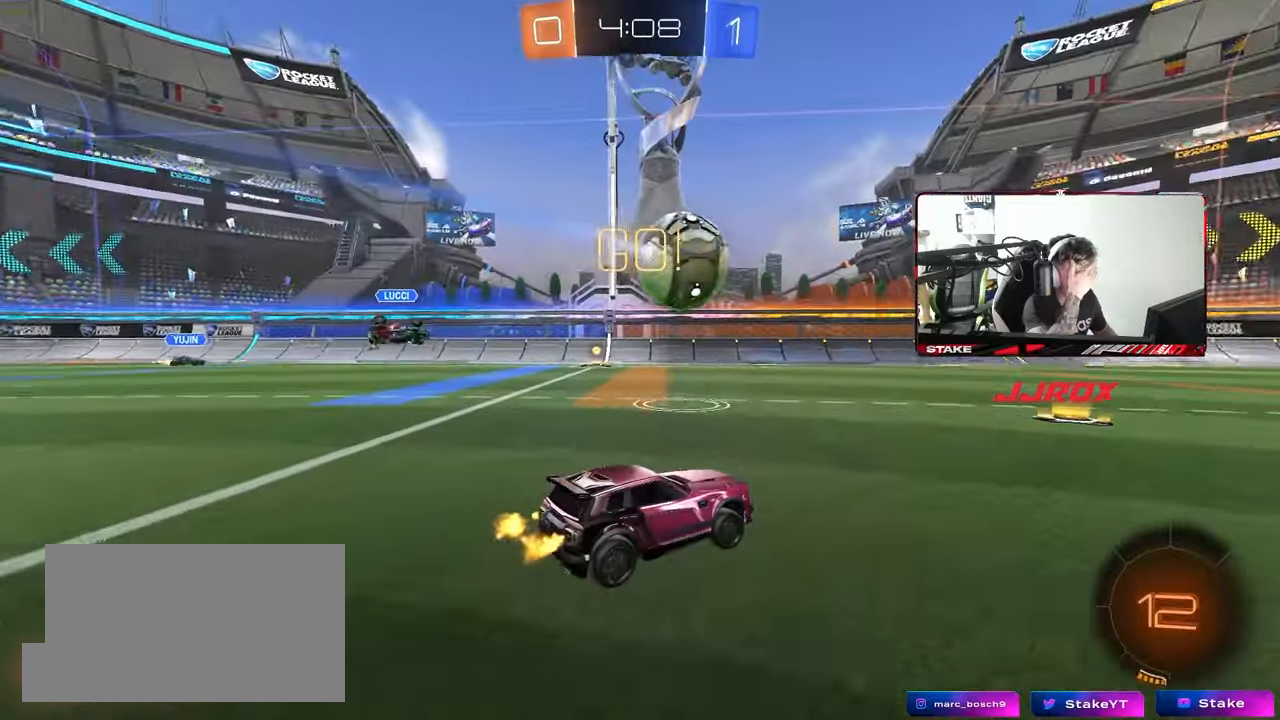
{"keys": ["d", "w"], "mouse": [], "mouse_move": "still", "events": [[167, "d", "down"], [317, "d", "up"], [450, "d", "down"]]}
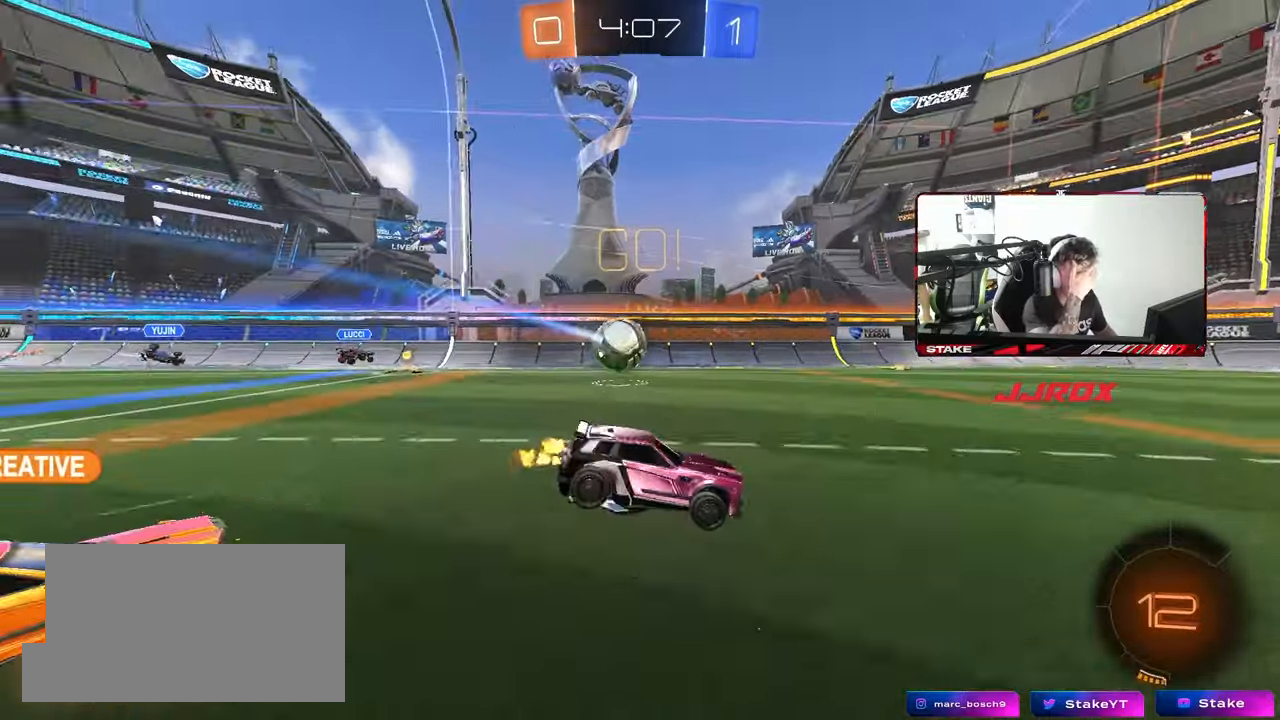
{"keys": ["a", "w"], "mouse": [], "mouse_move": "still", "events": [[50, "d", "up"], [467, "a", "down"]]}
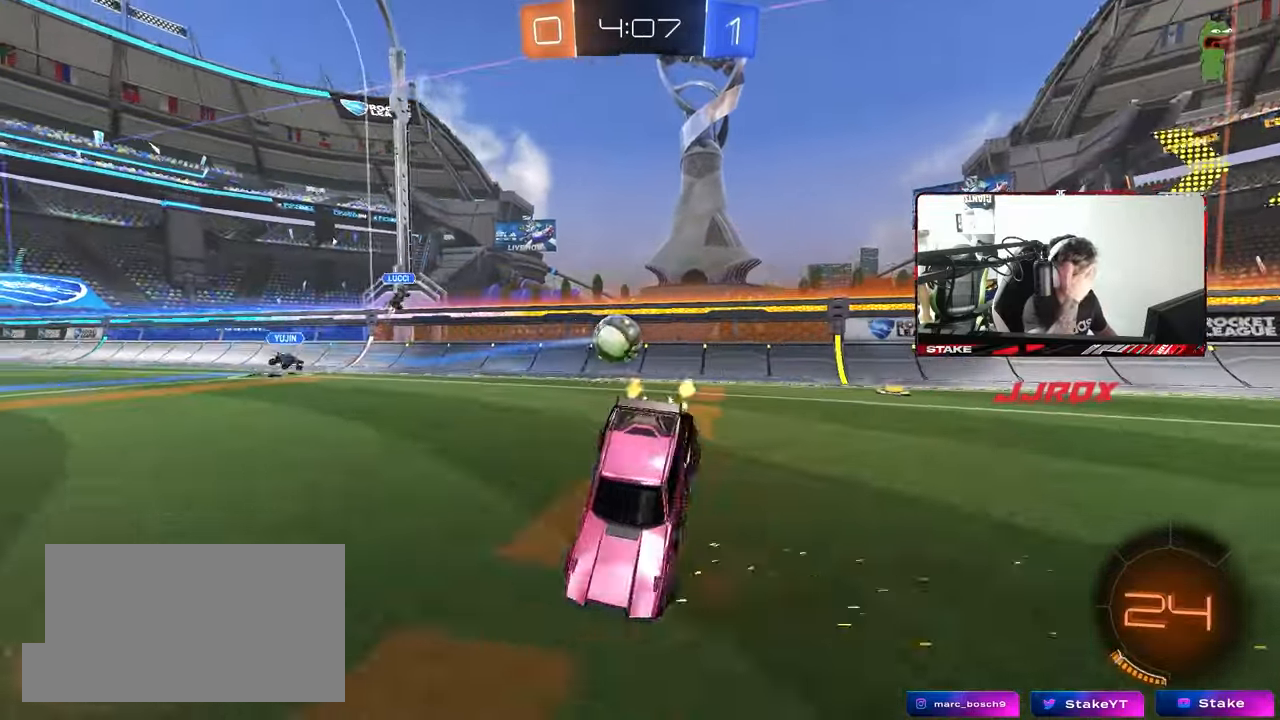
{"keys": ["s"], "mouse": [], "mouse_move": "right", "events": [[100, "a", "up"], [283, "space", "down"], [383, "w", "up"], [433, "s", "down"], [433, "space", "up"]]}
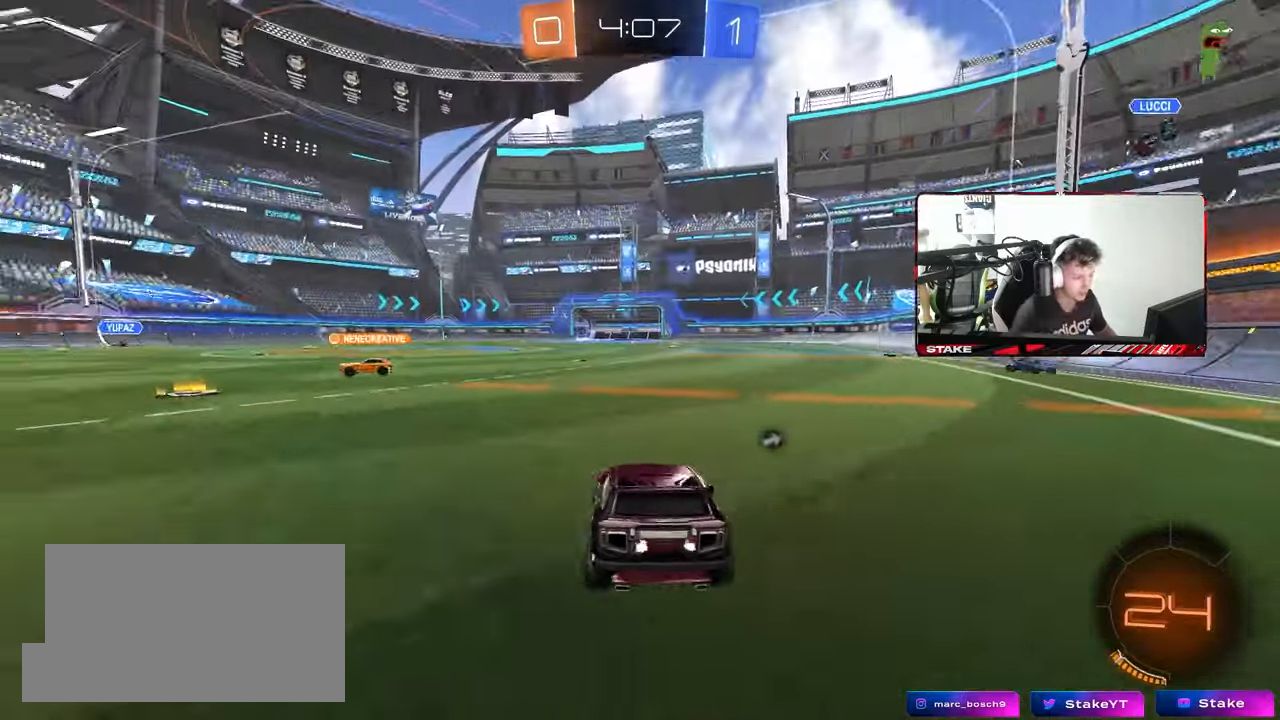
{"keys": ["a", "s"], "mouse": ["wheel"], "mouse_move": "still", "events": [[117, "mouse_wheel", "down"], [267, "a", "down"]]}
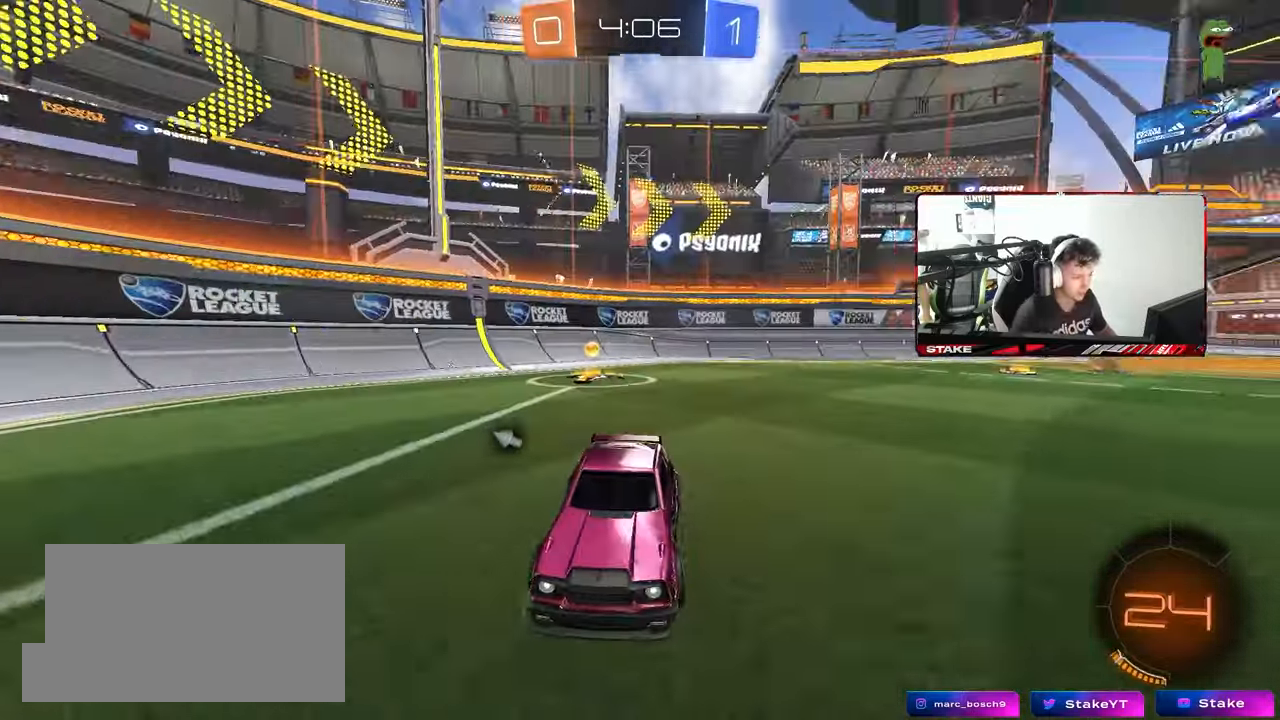
{"keys": ["a", "shift", "w"], "mouse": [], "mouse_move": "still", "events": [[50, "a", "up"], [50, "mouse_right", "down"], [50, "mouse_wheel", "up"], [83, "mouse_right", "up"], [133, "mouse_right", "down"], [317, "mouse_right", "up"], [317, "s", "up"], [417, "a", "down"], [417, "shift", "down"], [467, "w", "down"]]}
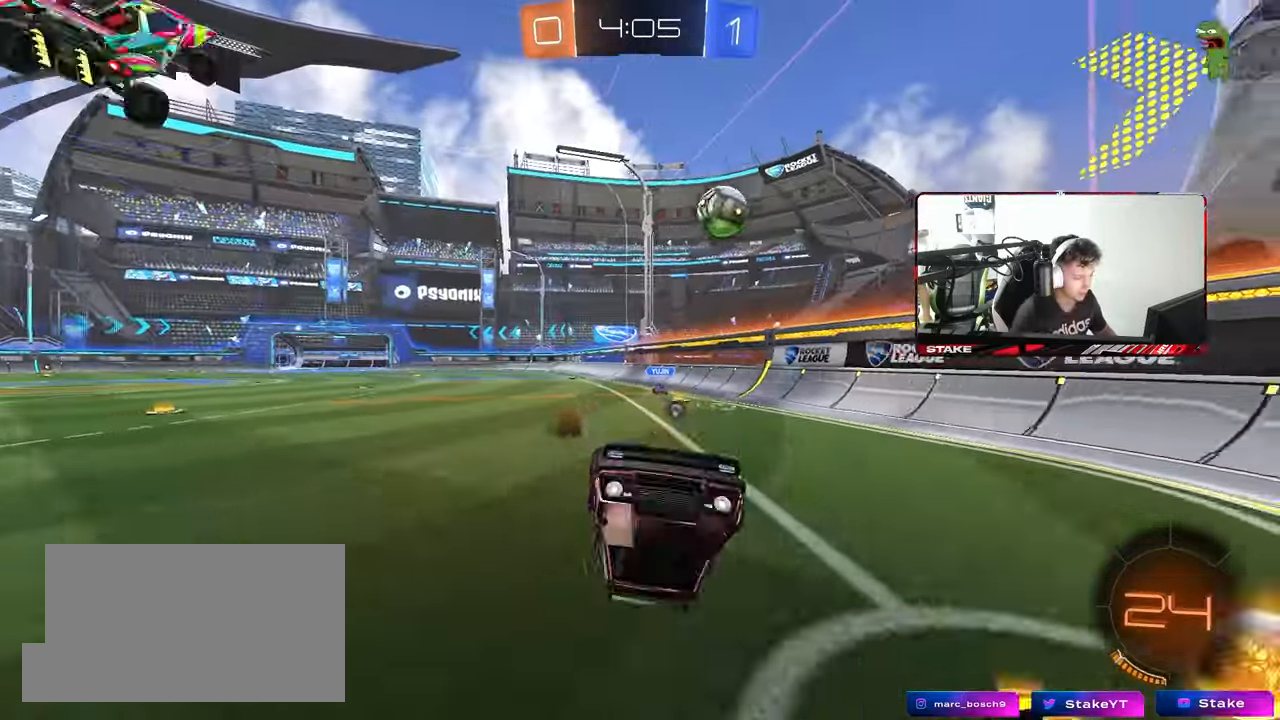
{"keys": ["d", "w"], "mouse": [], "mouse_move": "still", "events": [[17, "mouse_left", "down"], [50, "space", "down"], [200, "mouse_left", "up"], [200, "space", "up"], [383, "shift", "up"], [433, "a", "up"], [483, "d", "down"]]}
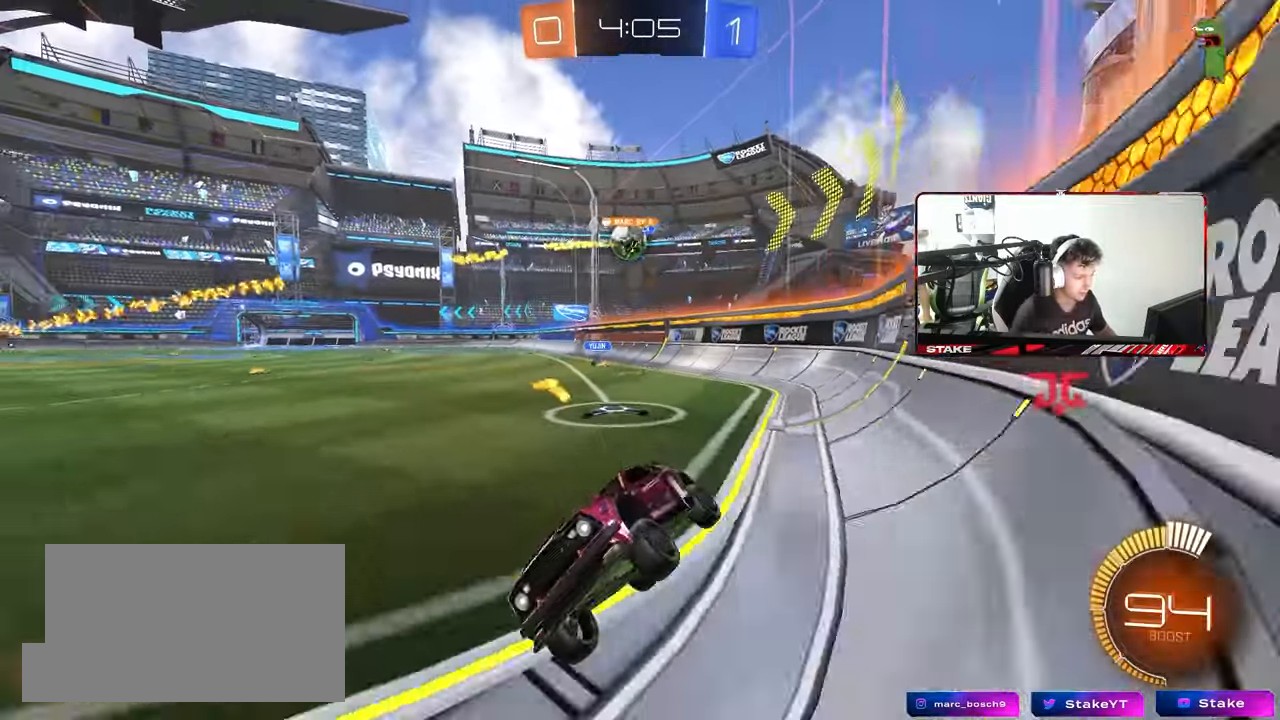
{"keys": ["a", "w"], "mouse": ["left"], "mouse_move": "still", "events": [[300, "a", "down"], [300, "shift", "down"], [350, "a", "up"], [400, "d", "up"], [400, "mouse_left", "down"], [400, "shift", "up"], [450, "a", "down"]]}
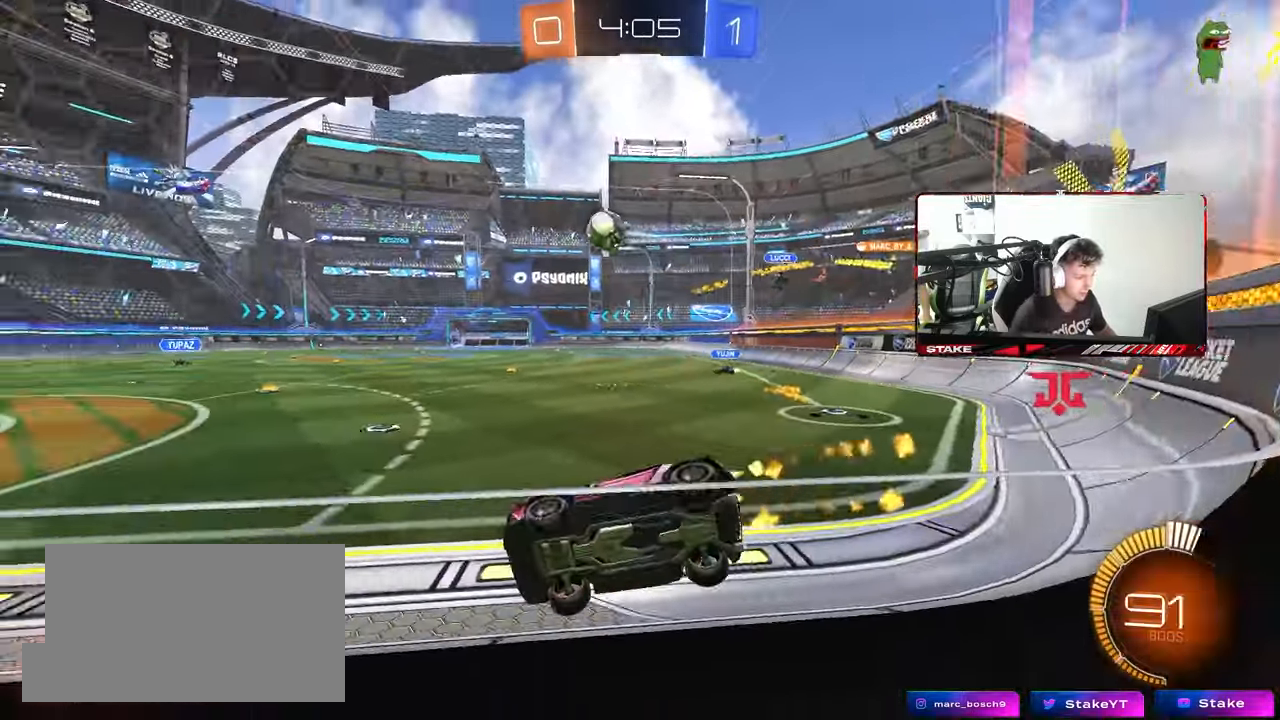
{"keys": ["a", "s", "shift"], "mouse": [], "mouse_move": "still", "events": [[83, "a", "up"], [233, "d", "down"], [283, "d", "up"], [283, "mouse_right", "down"], [283, "w", "up"], [317, "a", "down"], [317, "shift", "down"], [417, "mouse_right", "up"], [417, "s", "down"], [467, "mouse_left", "up"]]}
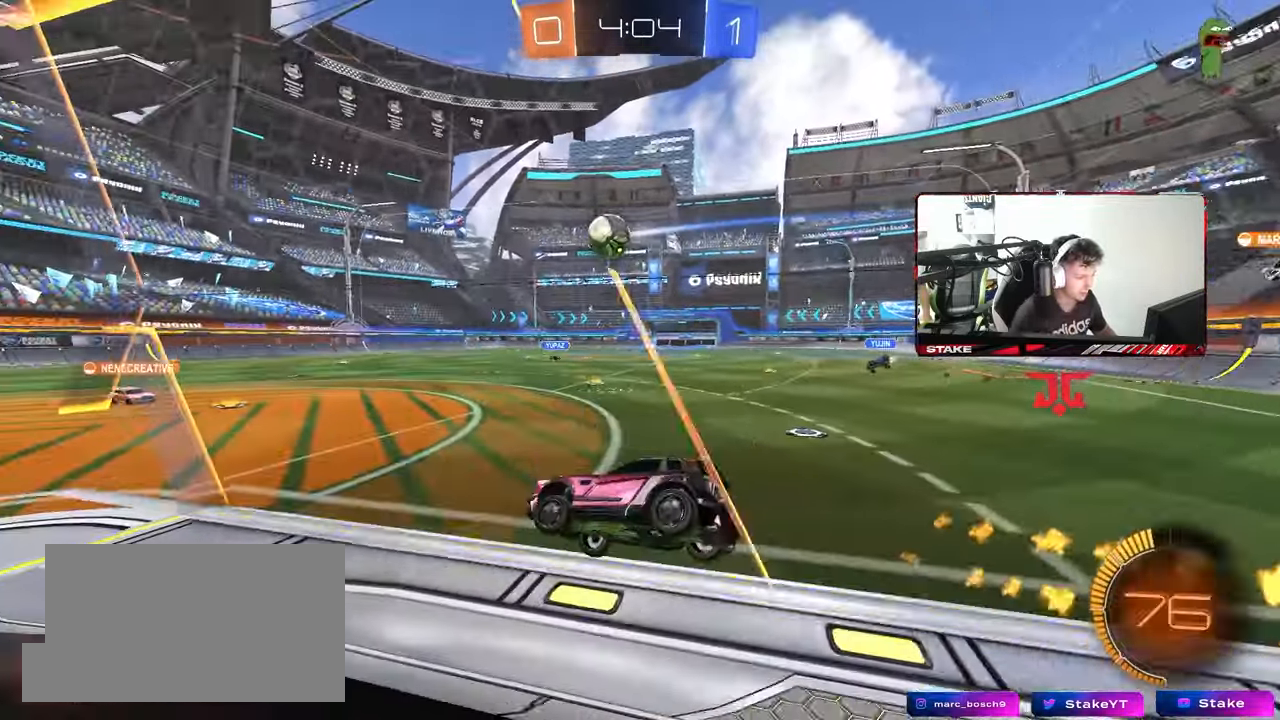
{"keys": ["w"], "mouse": [], "mouse_move": "still", "events": [[17, "shift", "up"], [150, "a", "up"], [150, "s", "up"], [317, "w", "down"]]}
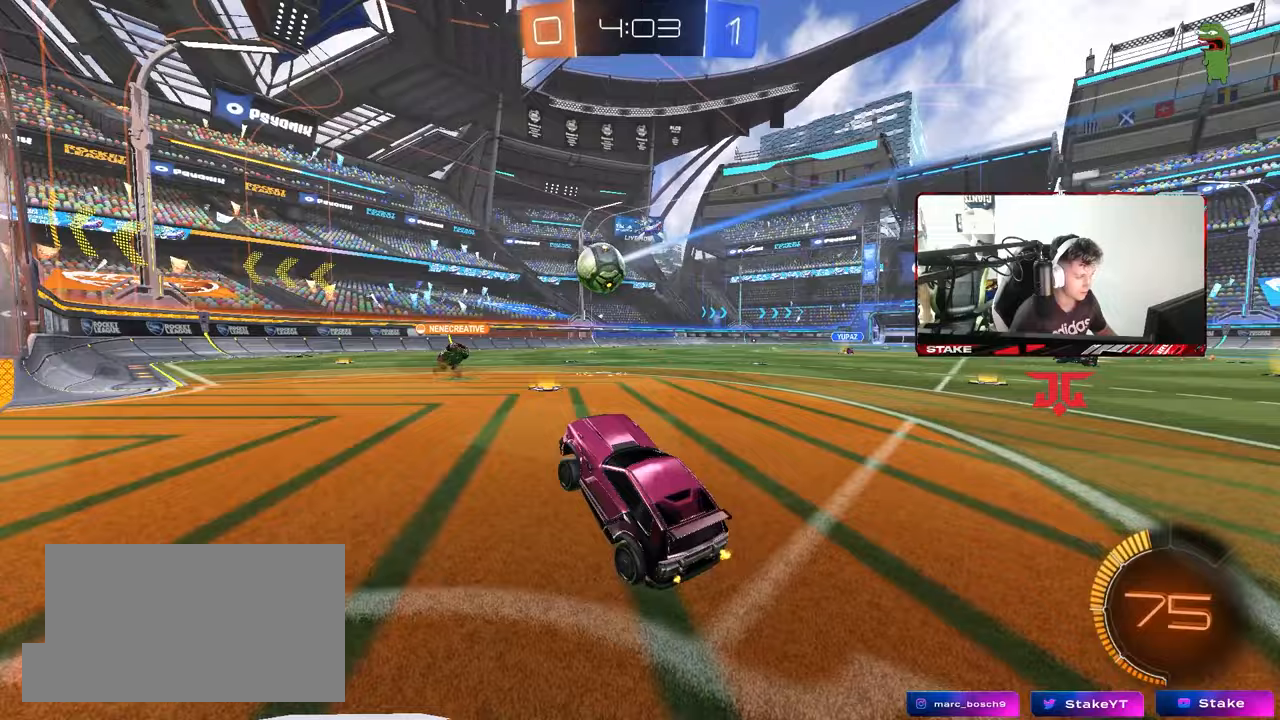
{"keys": ["a", "w"], "mouse": [], "mouse_move": "still", "events": [[33, "mouse_right", "down"], [150, "mouse_right", "up"], [167, "a", "down"], [267, "a", "up"], [350, "d", "down"], [450, "d", "up"], [500, "a", "down"]]}
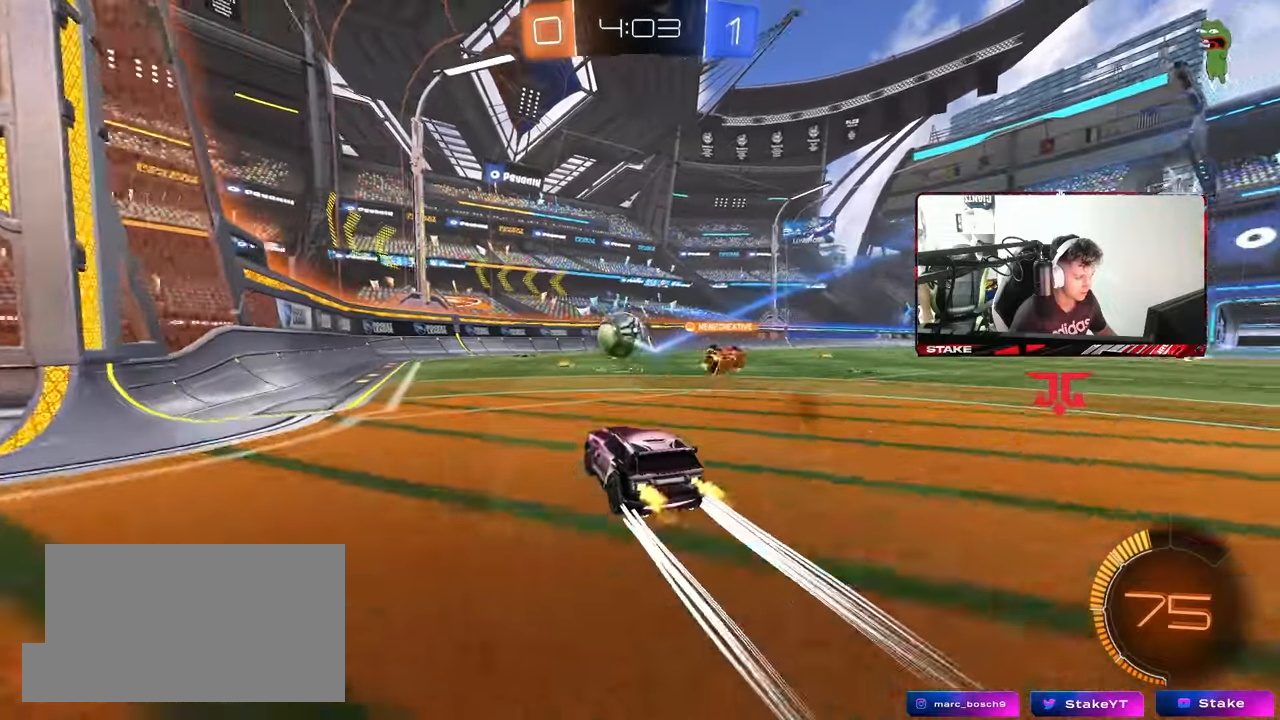
{"keys": ["d", "w"], "mouse": [], "mouse_move": "right", "events": [[83, "a", "up"], [83, "mouse_left", "down"], [233, "mouse_left", "up"], [467, "d", "down"]]}
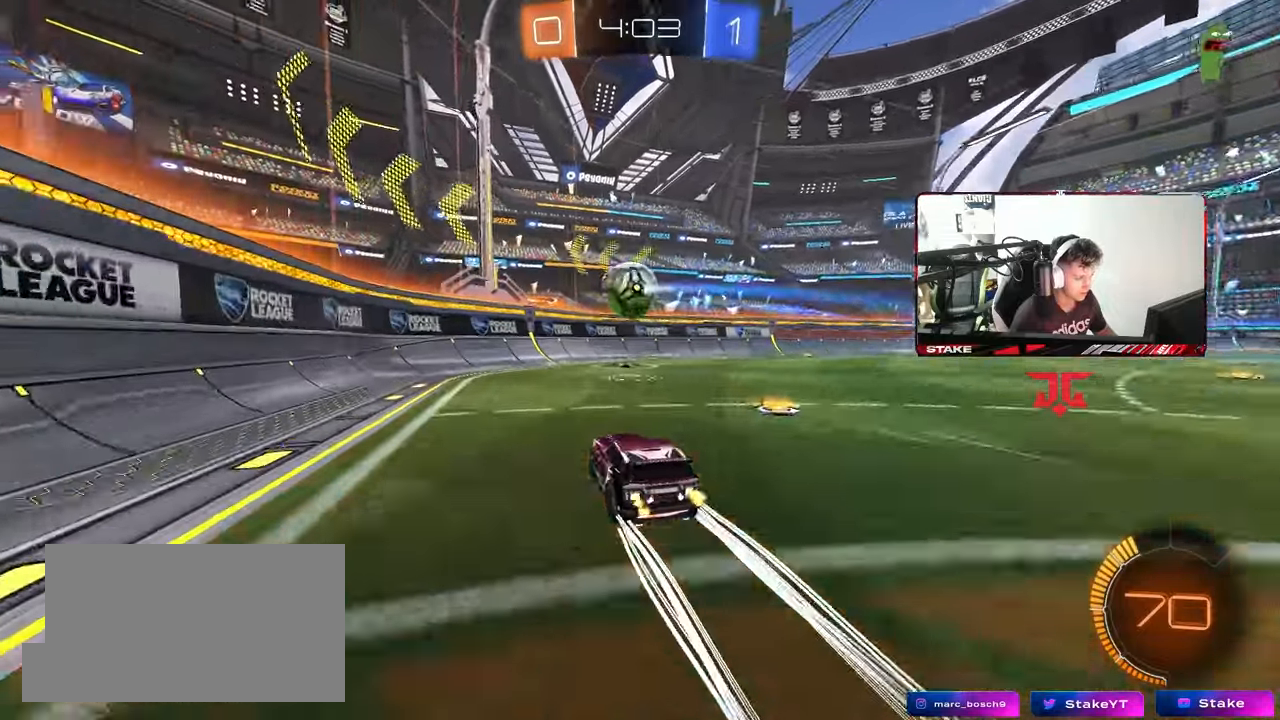
{"keys": ["d", "s", "shift"], "mouse": ["left", "right"], "mouse_move": "down-left", "events": [[67, "d", "up"], [200, "d", "down"], [300, "d", "up"], [300, "mouse_right", "down"], [300, "w", "up"], [383, "d", "down"], [383, "mouse_left", "down"], [383, "s", "down"], [483, "shift", "down"]]}
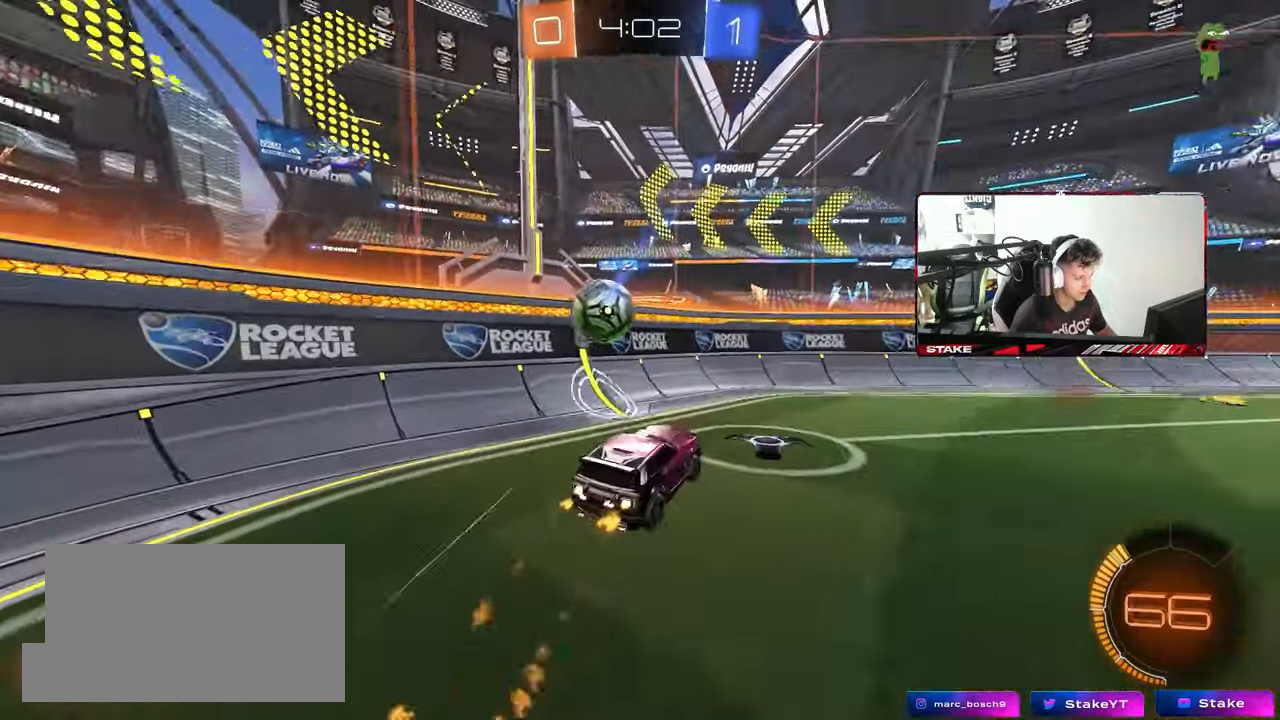
{"keys": ["a", "shift", "w"], "mouse": ["left"], "mouse_move": "still", "events": [[33, "mouse_left", "up"], [33, "mouse_right", "up"], [33, "s", "up"], [167, "shift", "up"], [217, "a", "down"], [217, "d", "up"], [267, "w", "down"], [350, "shift", "down"], [500, "mouse_left", "down"]]}
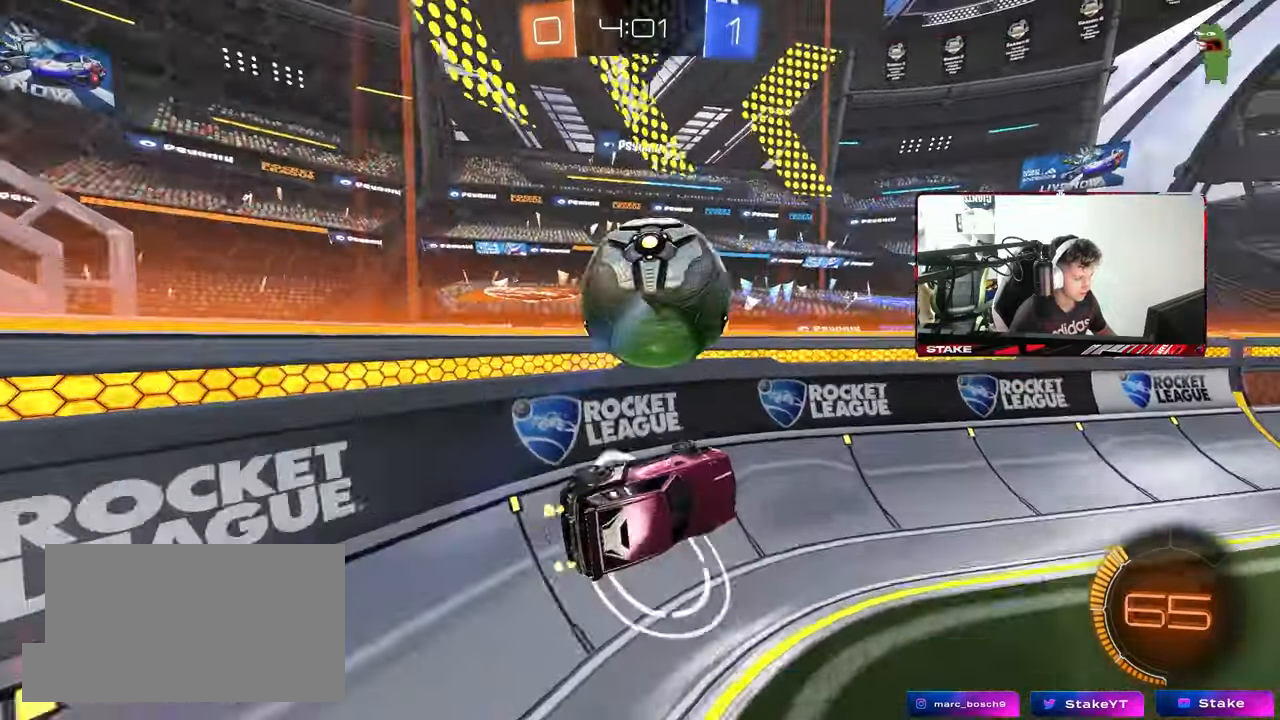
{"keys": ["w"], "mouse": [], "mouse_move": "still", "events": [[50, "mouse_right", "down"], [50, "shift", "up"], [183, "mouse_right", "up"], [233, "a", "up"], [233, "d", "down"], [417, "a", "down"], [417, "d", "up"], [467, "a", "up"], [467, "mouse_left", "up"]]}
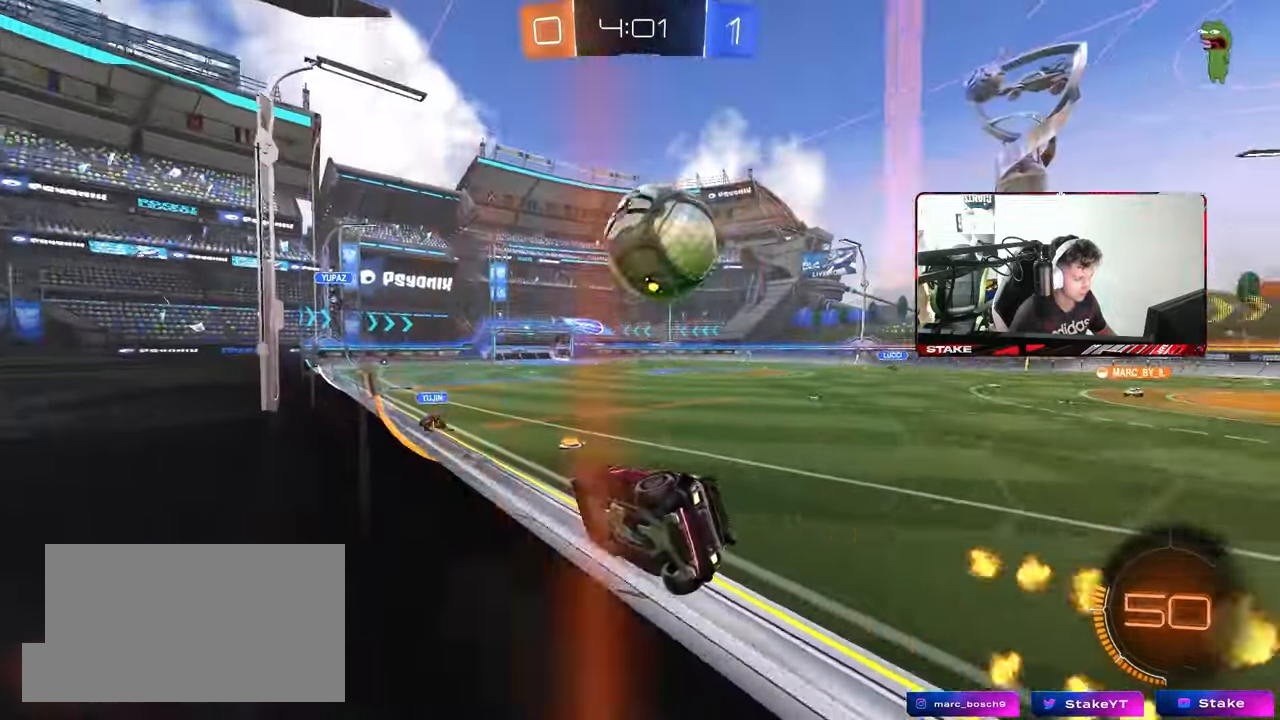
{"keys": ["d", "w"], "mouse": ["left"], "mouse_move": "still", "events": [[17, "mouse_left", "down"], [50, "d", "down"], [200, "d", "up"], [250, "a", "down"], [333, "a", "up"], [433, "d", "down"]]}
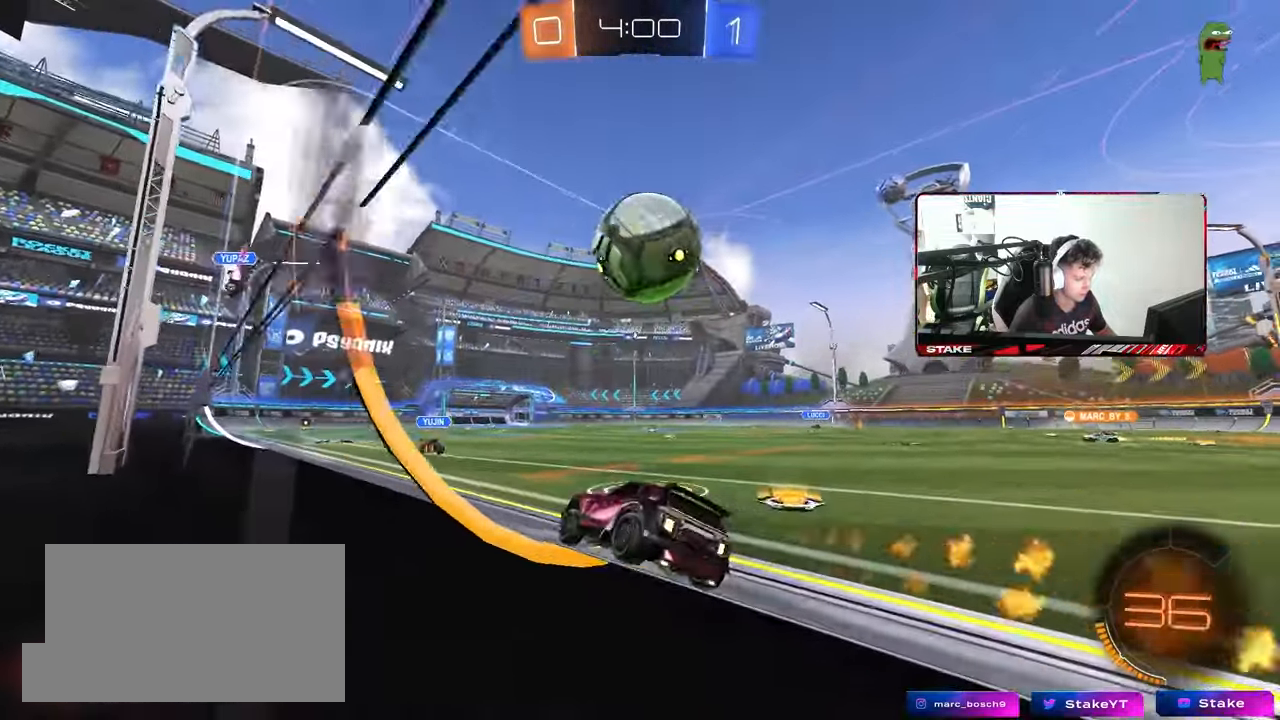
{"keys": ["d", "s", "shift"], "mouse": ["left", "right"], "mouse_move": "still", "events": [[33, "d", "up"], [33, "mouse_left", "up"], [33, "w", "up"], [117, "mouse_left", "down"], [117, "mouse_right", "down"], [167, "s", "down"], [217, "a", "down"], [267, "a", "up"], [267, "mouse_right", "up"], [267, "s", "up"], [350, "d", "down"], [350, "shift", "down"], [350, "w", "down"], [450, "mouse_right", "down"], [500, "s", "down"], [500, "w", "up"]]}
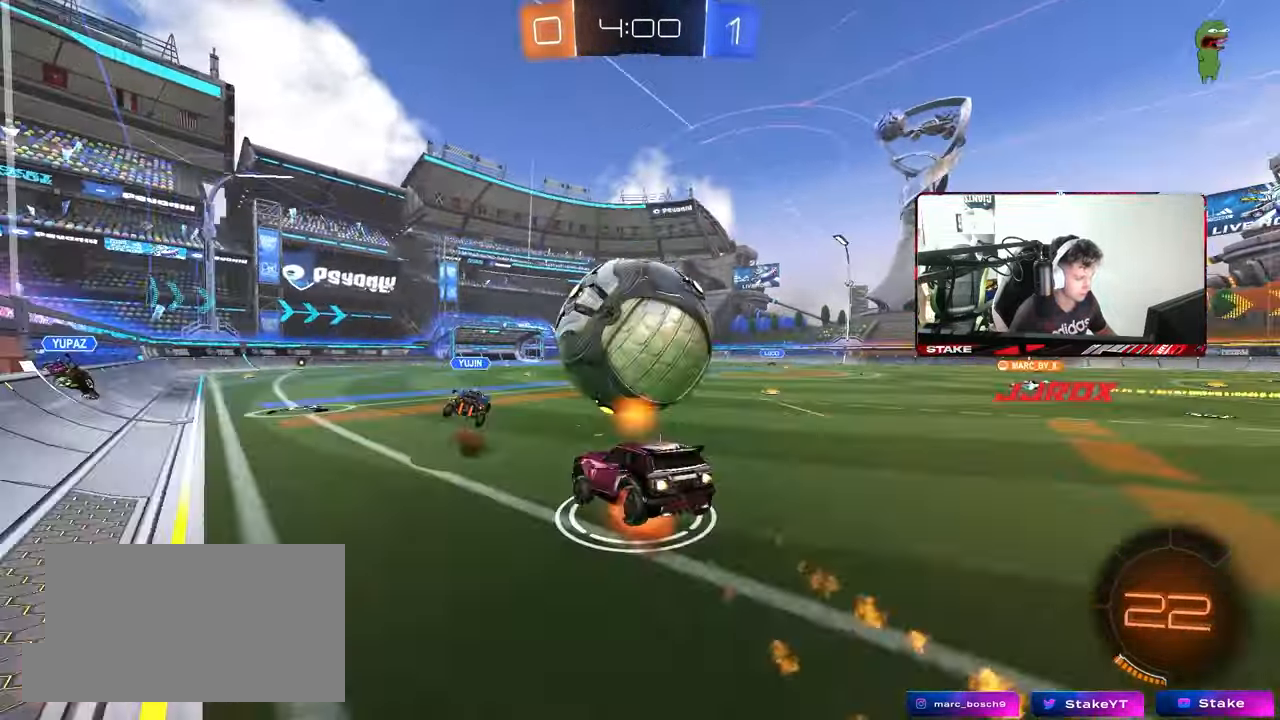
{"keys": ["d", "shift"], "mouse": ["left"], "mouse_move": "still", "events": [[183, "mouse_left", "up"], [183, "mouse_right", "up"], [417, "s", "up"], [467, "mouse_left", "down"]]}
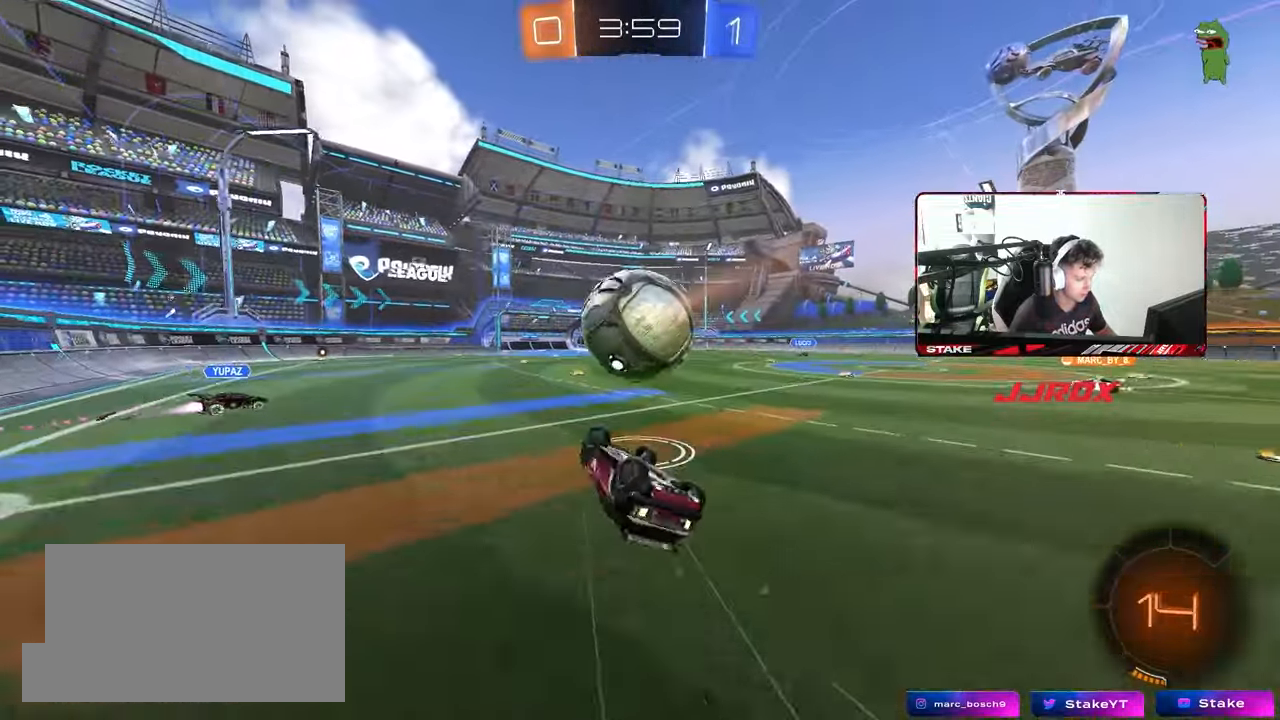
{"keys": ["w"], "mouse": ["left"], "mouse_move": "up", "events": [[17, "s", "down"], [100, "mouse_left", "up"], [150, "s", "up"], [200, "s", "down"], [300, "s", "up"], [333, "shift", "up"], [383, "d", "up"], [433, "mouse_left", "down"], [483, "w", "down"]]}
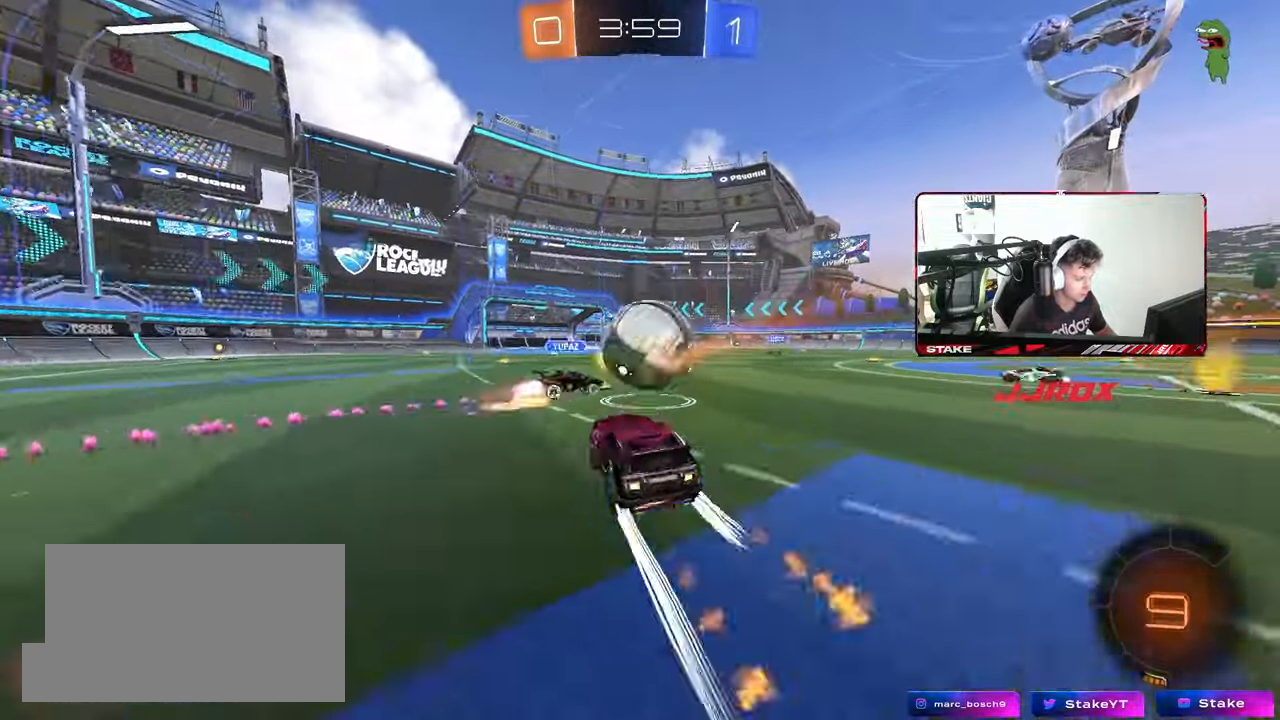
{"keys": ["w"], "mouse": [], "mouse_move": "still", "events": [[33, "a", "down"], [267, "mouse_left", "up"], [450, "a", "up"]]}
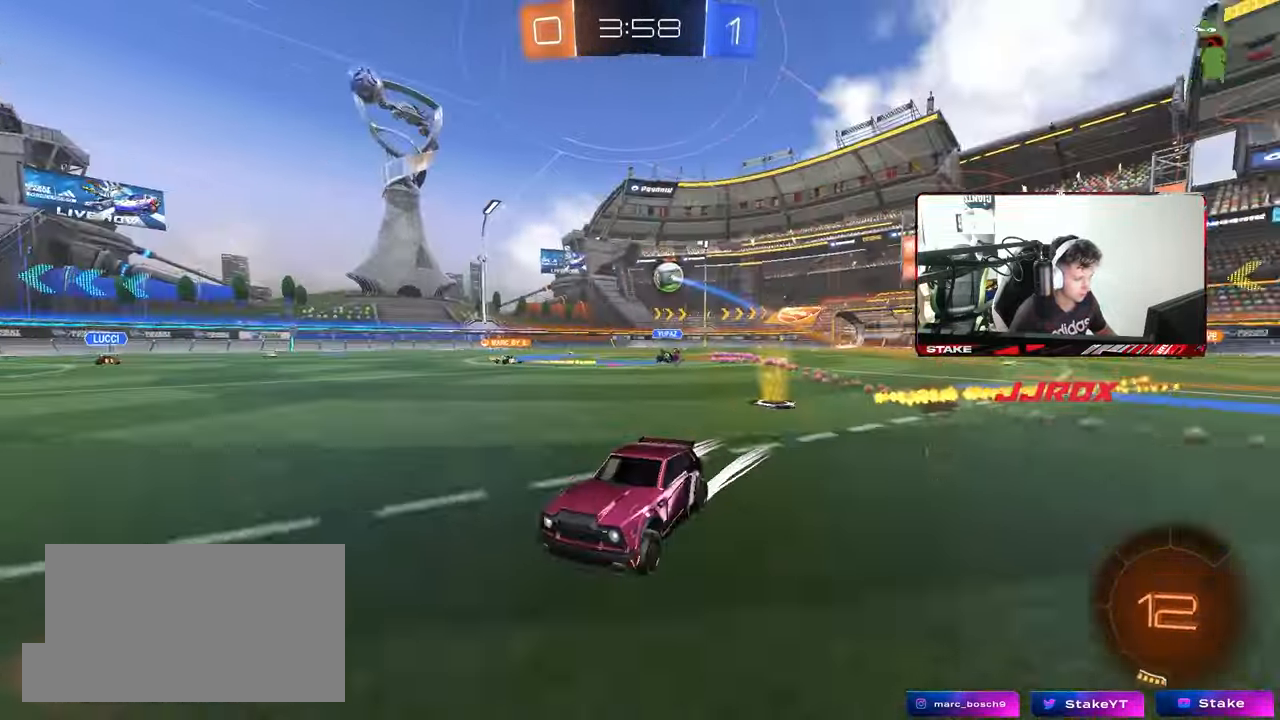
{"keys": ["w"], "mouse": [], "mouse_move": "up", "events": [[33, "space", "down"], [83, "mouse_left", "down"], [233, "space", "up"], [317, "mouse_left", "up"]]}
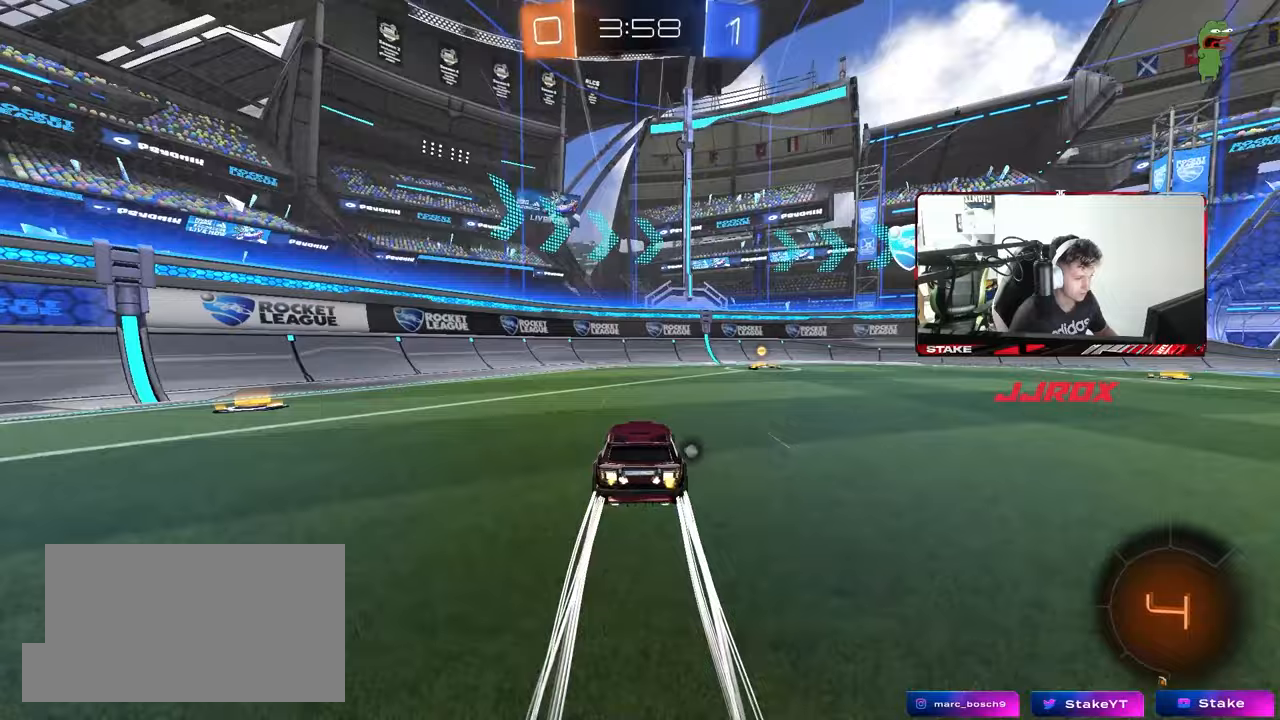
{"keys": ["d", "w"], "mouse": ["left"], "mouse_move": "still", "events": [[17, "d", "down"], [50, "space", "down"], [200, "mouse_left", "down"], [250, "d", "up"], [250, "space", "up"], [283, "d", "down"], [333, "shift", "down"], [483, "shift", "up"]]}
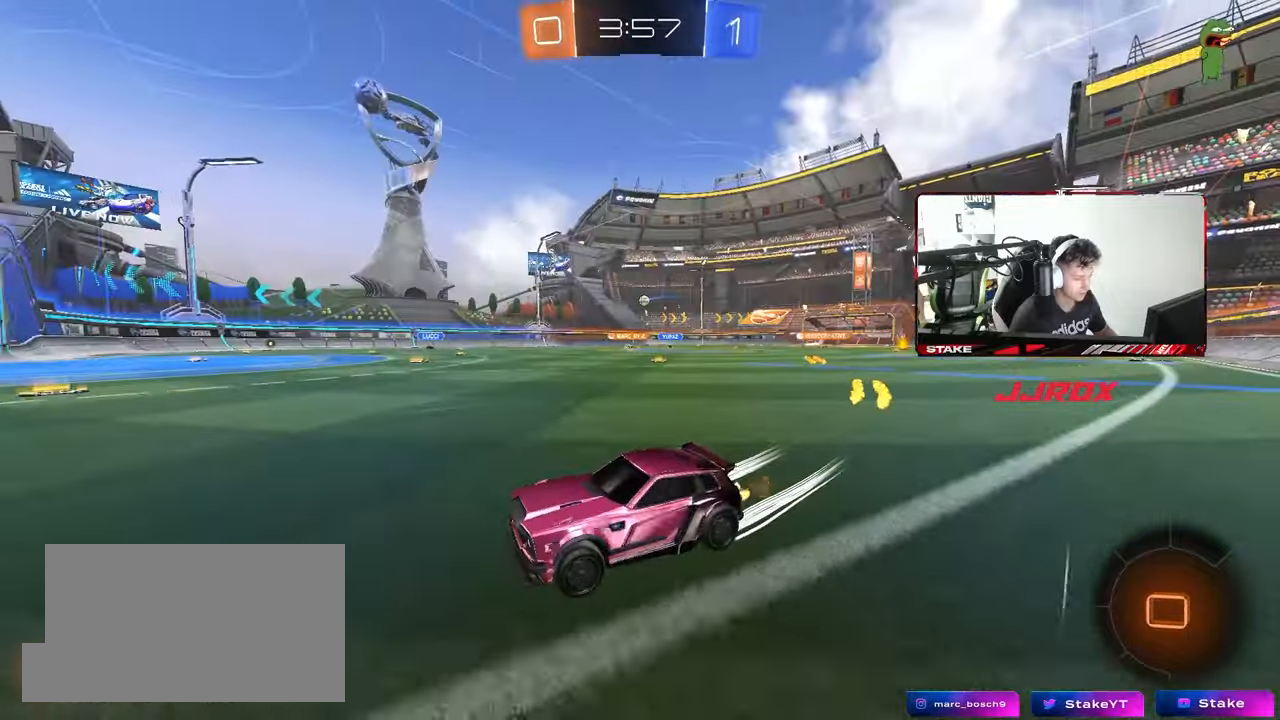
{"keys": ["d", "w"], "mouse": ["left"], "mouse_move": "still", "events": []}
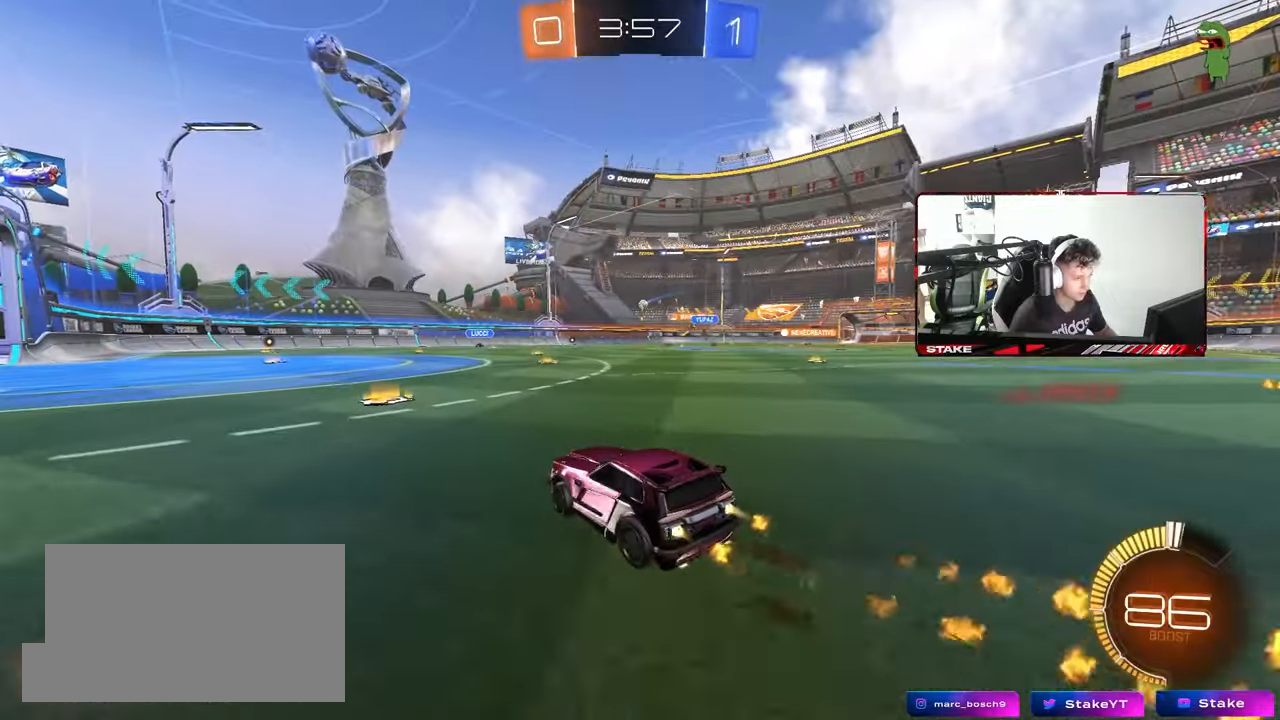
{"keys": ["w"], "mouse": ["left"], "mouse_move": "still", "events": [[50, "d", "up"], [233, "d", "down"], [417, "d", "up"]]}
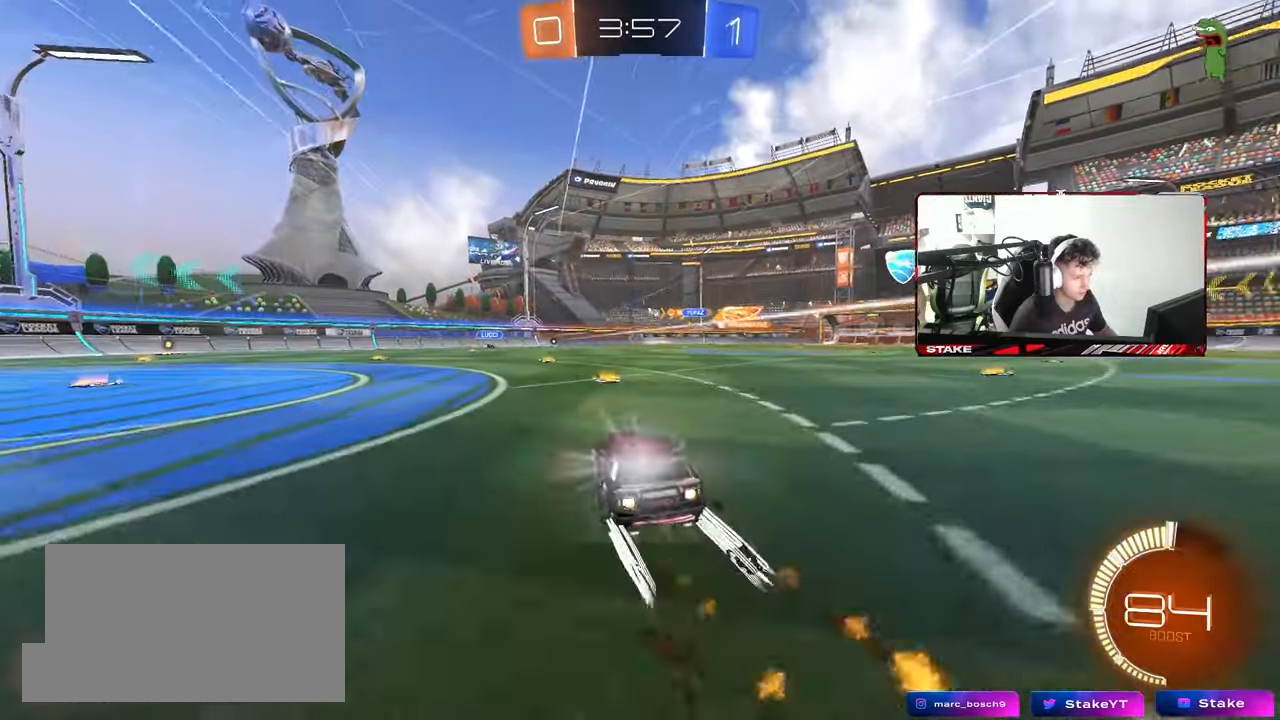
{"keys": ["w"], "mouse": [], "mouse_move": "still", "events": [[50, "mouse_left", "up"], [100, "d", "down"], [250, "d", "up"]]}
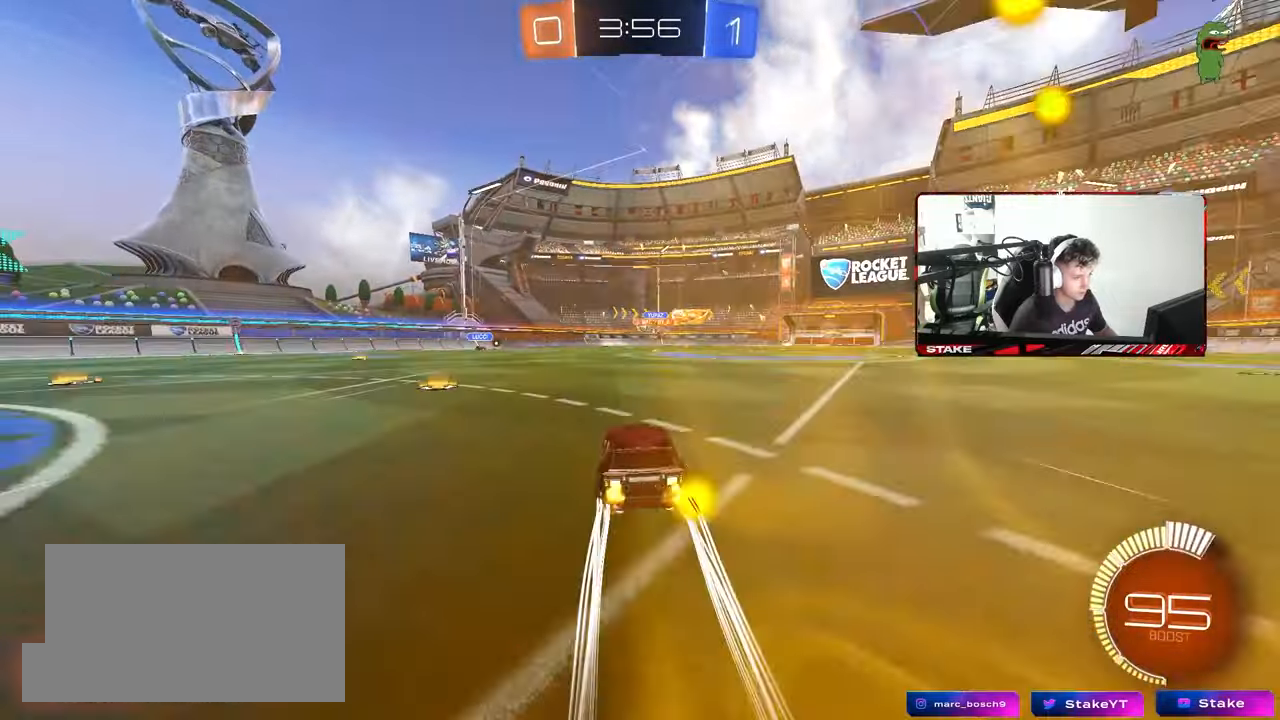
{"keys": ["w"], "mouse": ["left"], "mouse_move": "still", "events": [[67, "d", "down"], [217, "d", "up"], [350, "d", "down"], [400, "mouse_left", "down"], [500, "d", "up"]]}
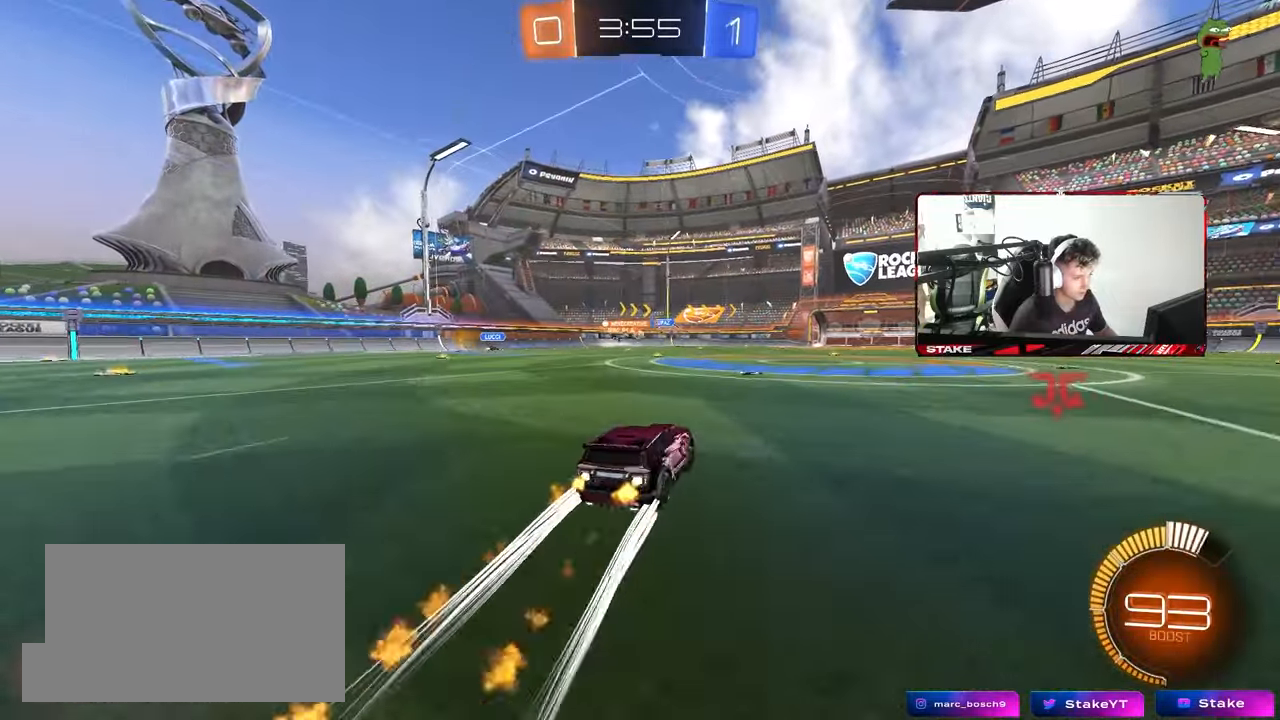
{"keys": ["w"], "mouse": ["right"], "mouse_move": "still", "events": [[83, "mouse_left", "up"], [133, "d", "down"], [183, "d", "up"], [183, "mouse_right", "down"], [283, "mouse_right", "up"], [317, "mouse_right", "down"]]}
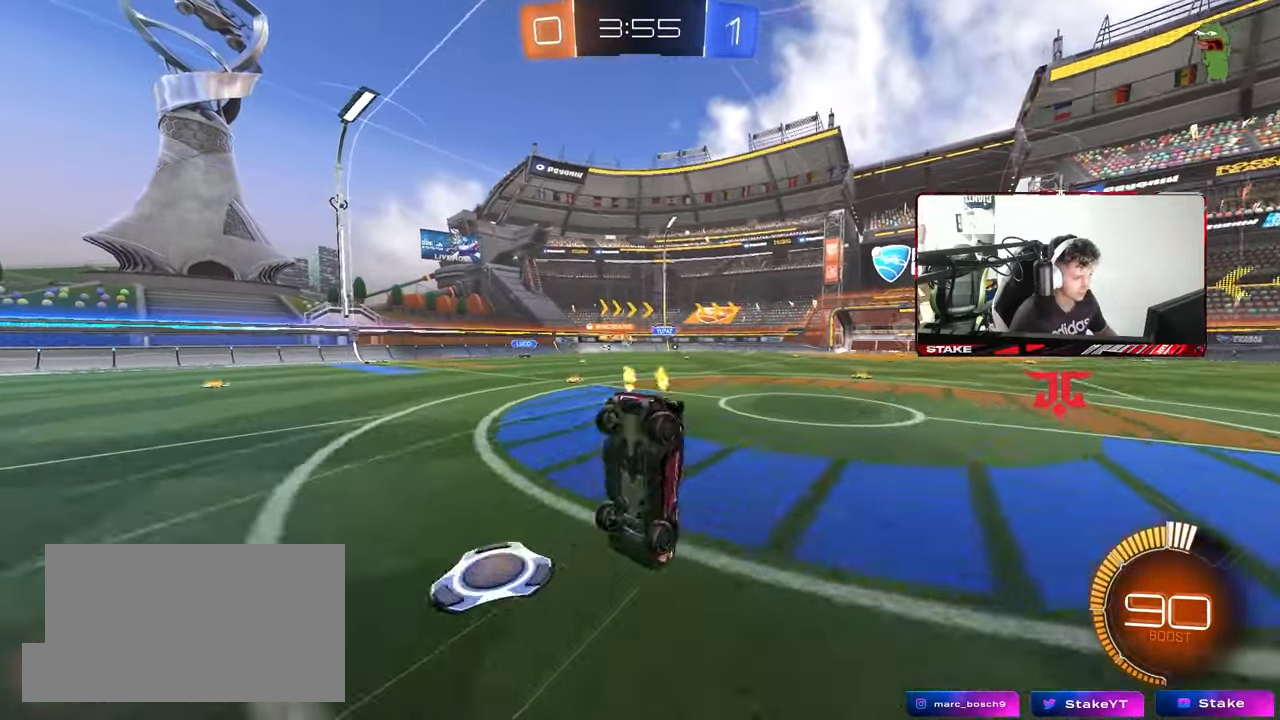
{"keys": [], "mouse": [], "mouse_move": "up-right", "events": [[17, "mouse_right", "up"], [250, "w", "up"]]}
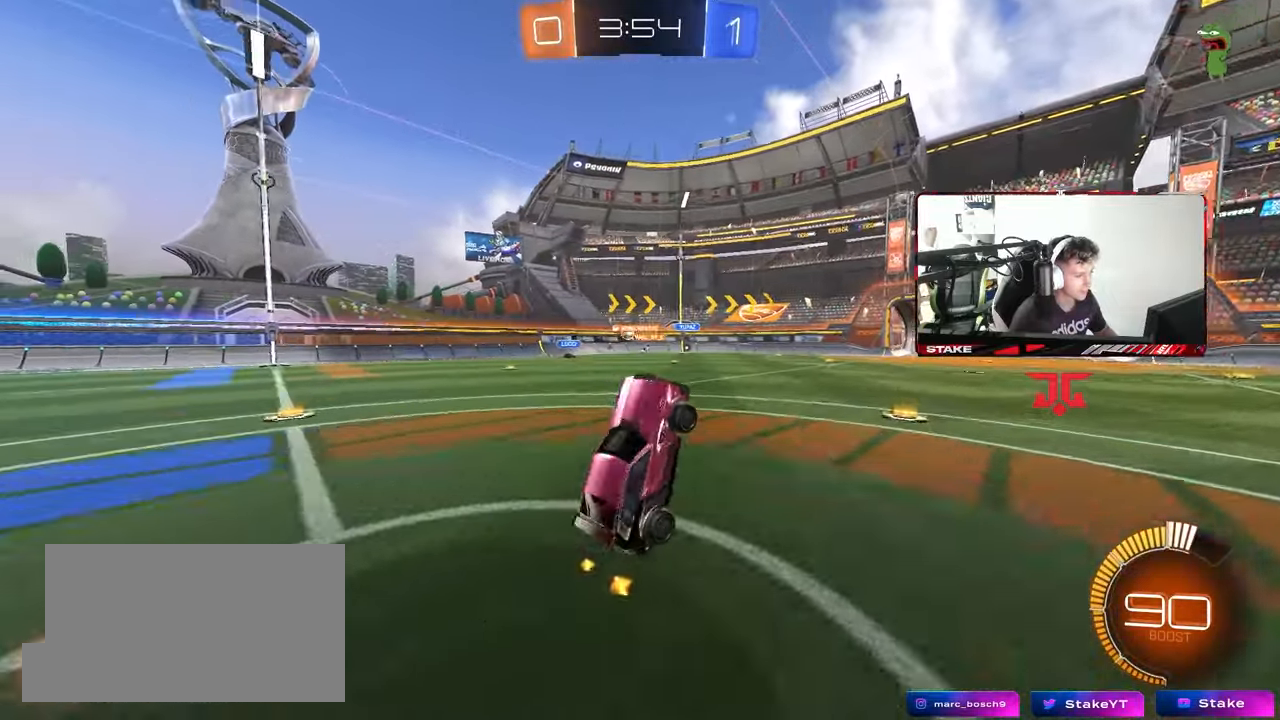
{"keys": ["w"], "mouse": [], "mouse_move": "still", "events": [[267, "w", "down"], [300, "d", "down"], [450, "d", "up"]]}
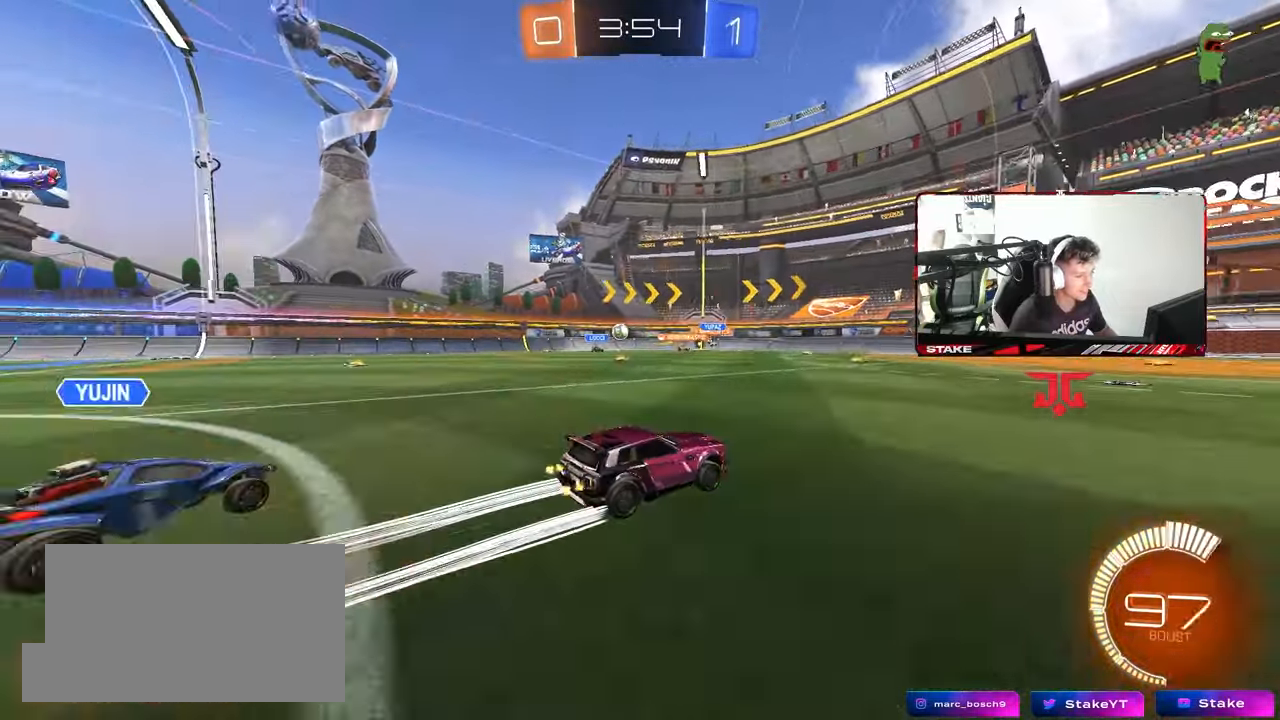
{"keys": ["a", "w"], "mouse": [], "mouse_move": "still", "events": [[183, "d", "down"], [317, "d", "up"], [367, "a", "down"]]}